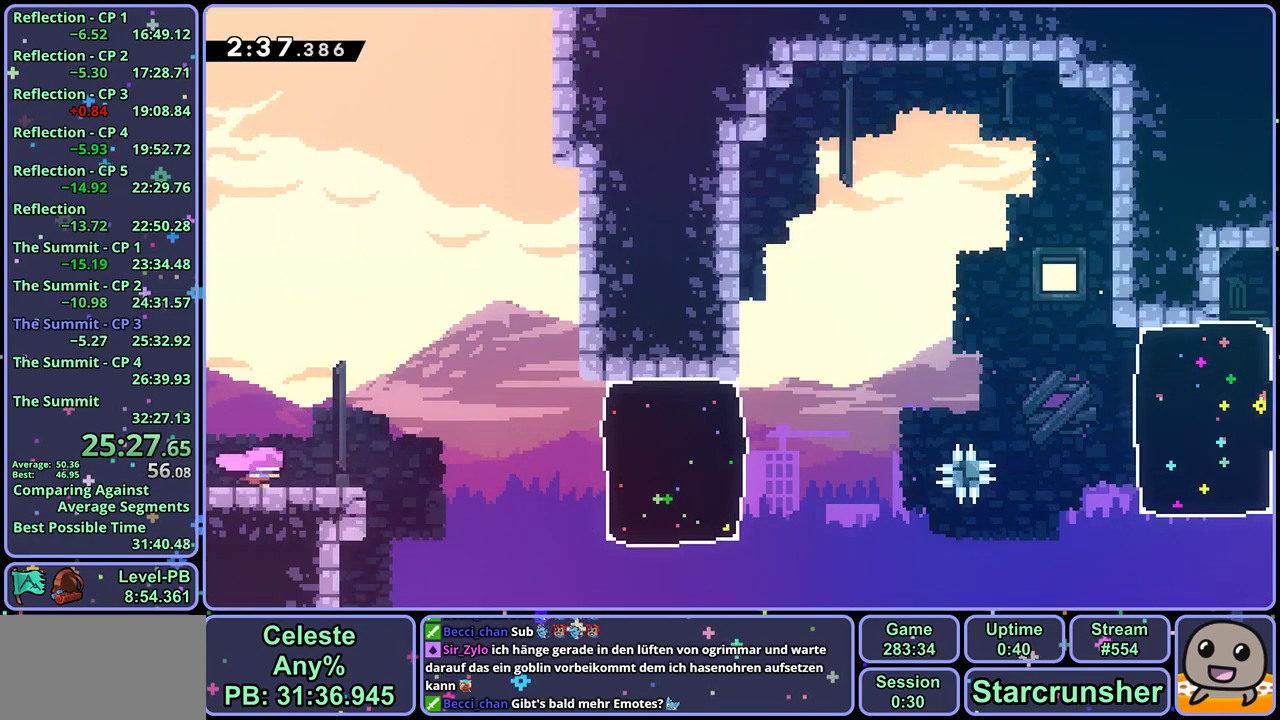
Gameplay with a controller (PlayStation layout); each line is a JSON object with the inputs held at the frame after it. "button_events" lists button changes between this image and that frame as [ms after this image, input, new state], when the widget could be followed in between (sticks are given only as held states). Not read: right_stick.
{"buttons": ["CROSS"], "left_stick": "right", "button_events": [[133, "R1", "down"], [317, "CROSS", "down"], [400, "R1", "up"]]}
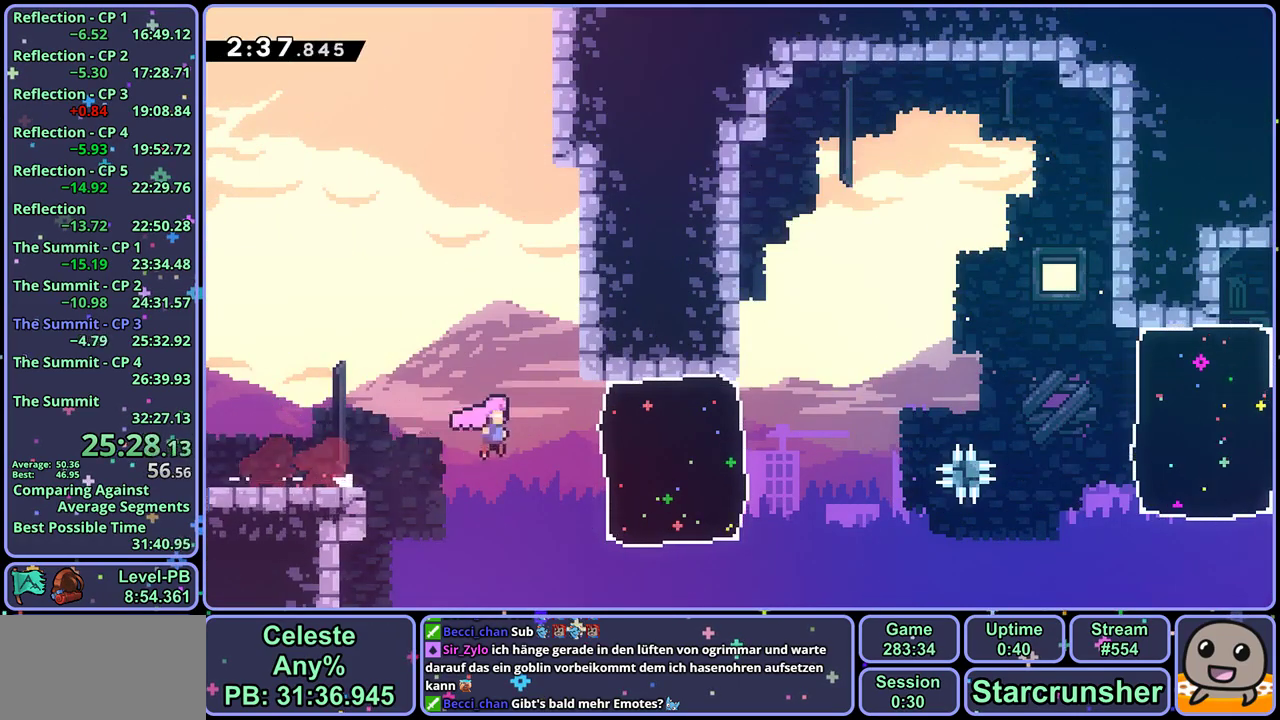
{"buttons": ["CROSS", "R1"], "left_stick": "down-right", "button_events": [[17, "CROSS", "up"], [50, "R1", "down"], [167, "R1", "up"], [400, "CROSS", "down"], [400, "R1", "down"]]}
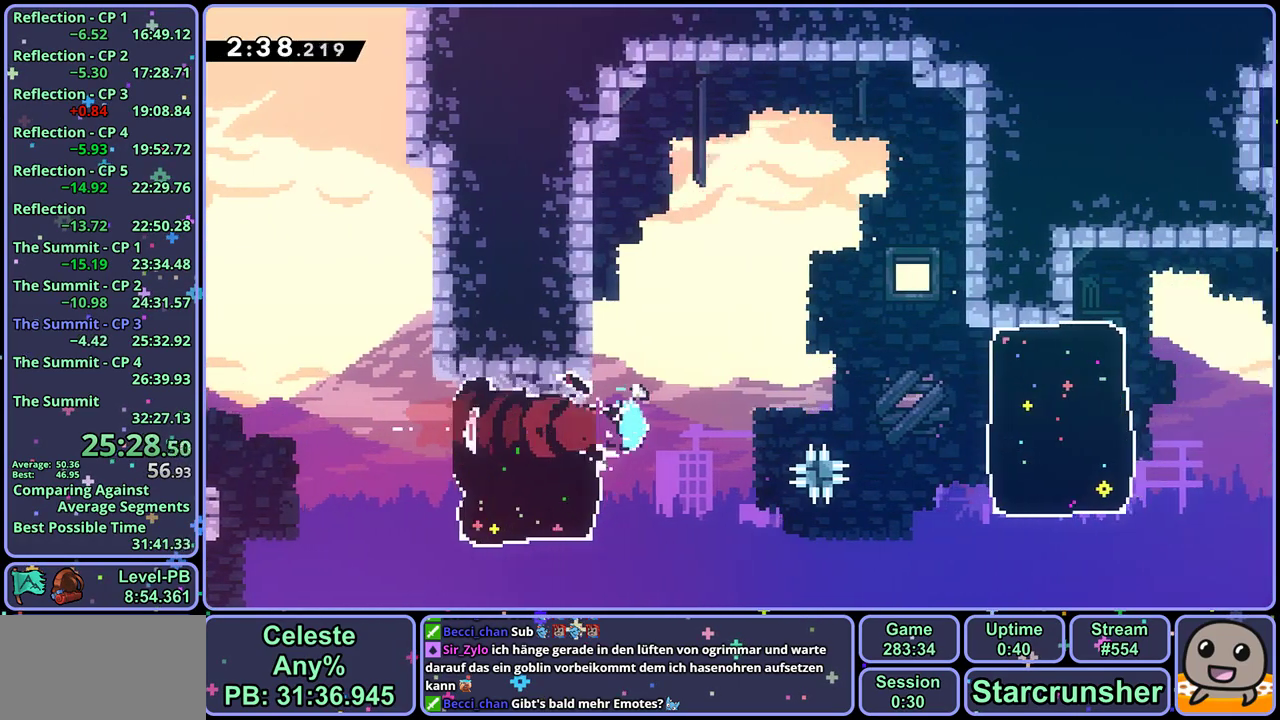
{"buttons": [], "left_stick": "right", "button_events": [[200, "R1", "up"], [283, "CROSS", "up"], [300, "R1", "down"], [433, "R1", "up"]]}
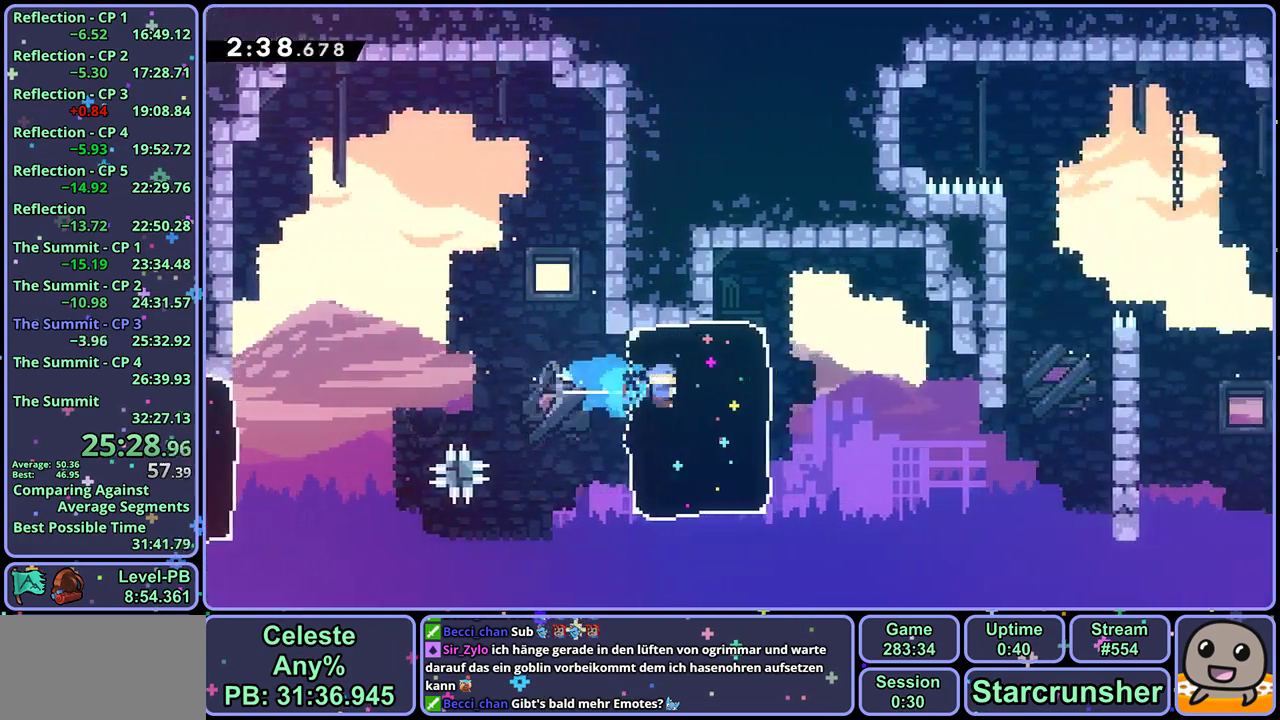
{"buttons": [], "left_stick": "right", "button_events": []}
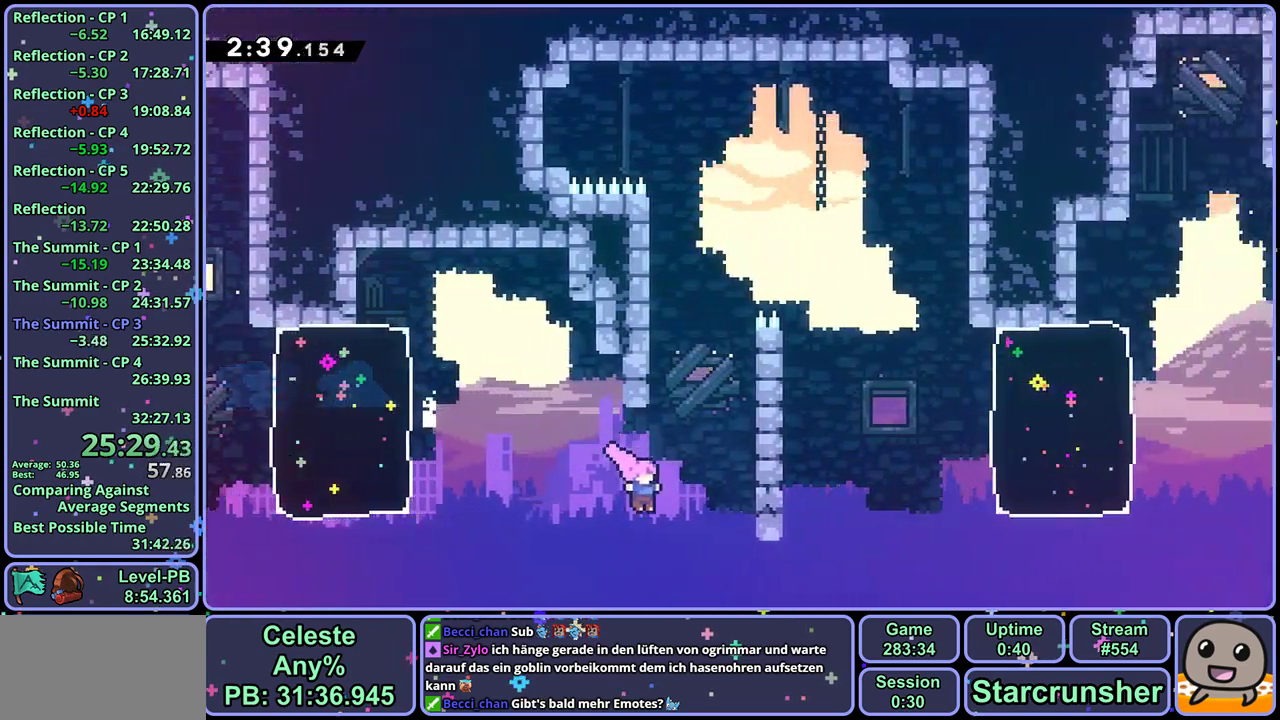
{"buttons": [], "left_stick": "up-right", "button_events": [[133, "R1", "down"], [250, "R1", "up"]]}
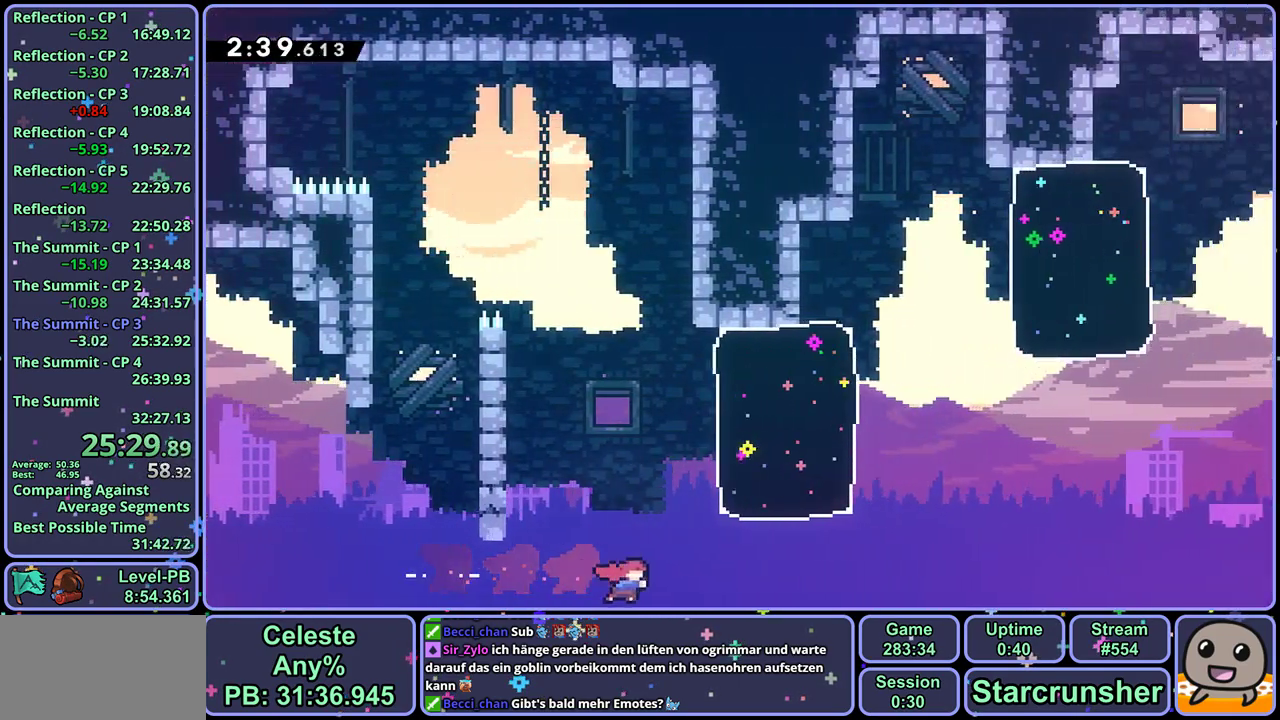
{"buttons": [], "left_stick": "right", "button_events": [[33, "R1", "down"], [167, "R1", "up"]]}
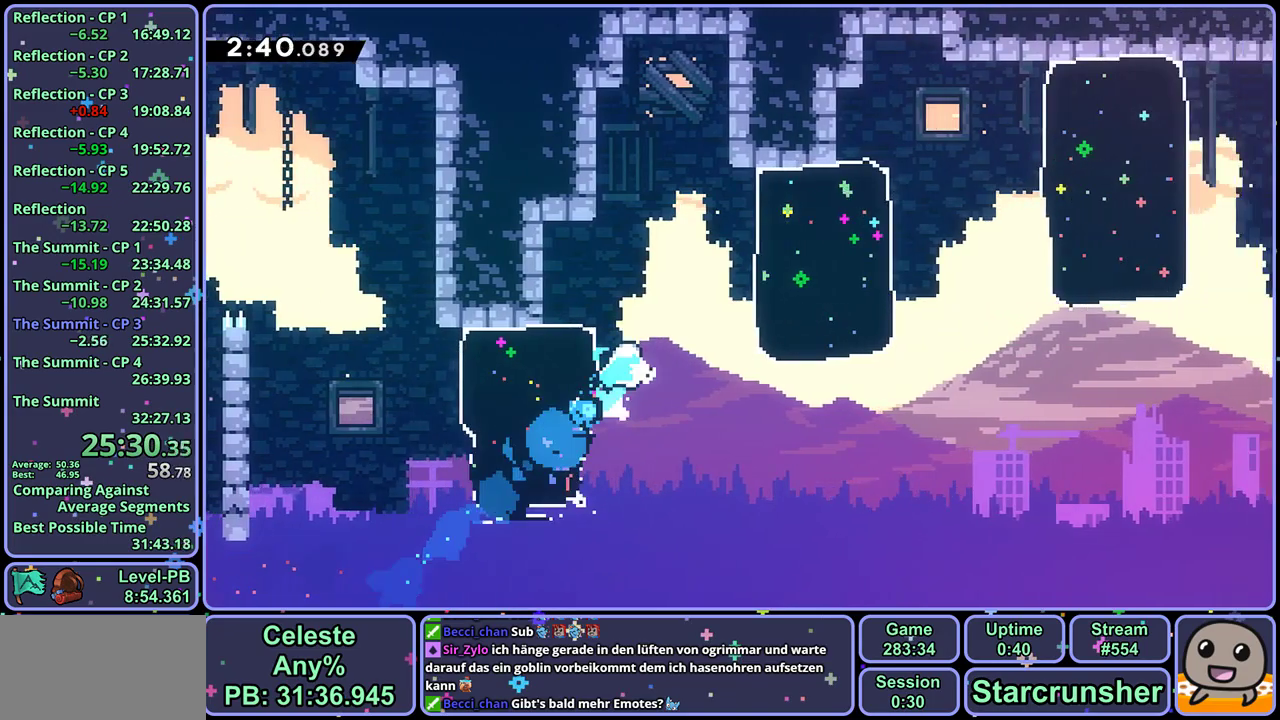
{"buttons": [], "left_stick": "up-right", "button_events": []}
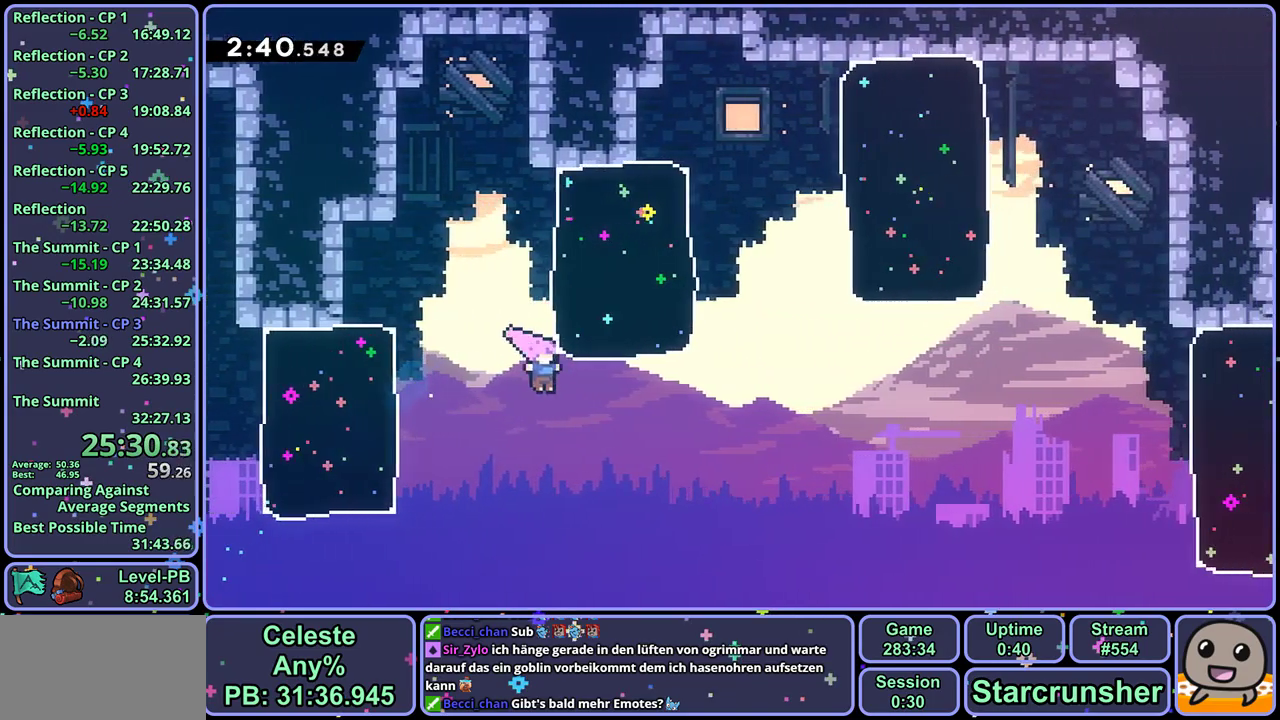
{"buttons": [], "left_stick": "up-right", "button_events": [[150, "R1", "down"], [333, "R1", "up"]]}
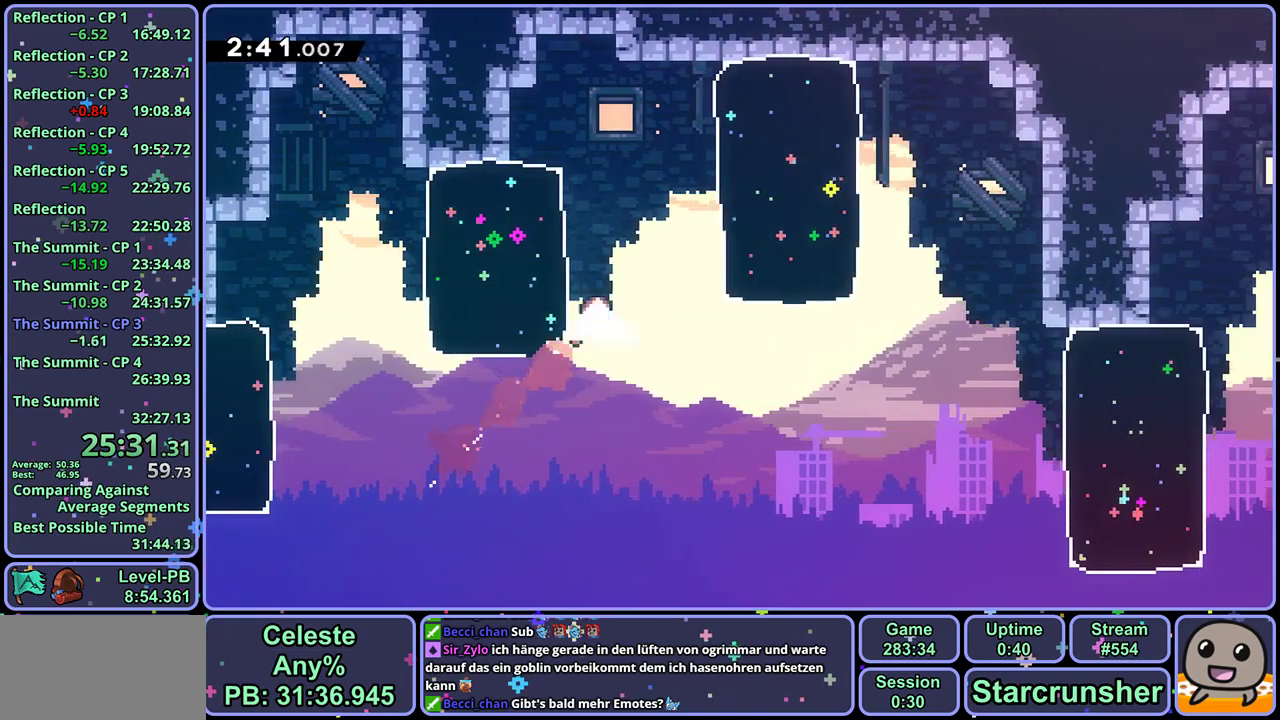
{"buttons": [], "left_stick": "right", "button_events": [[333, "R1", "down"], [450, "R1", "up"]]}
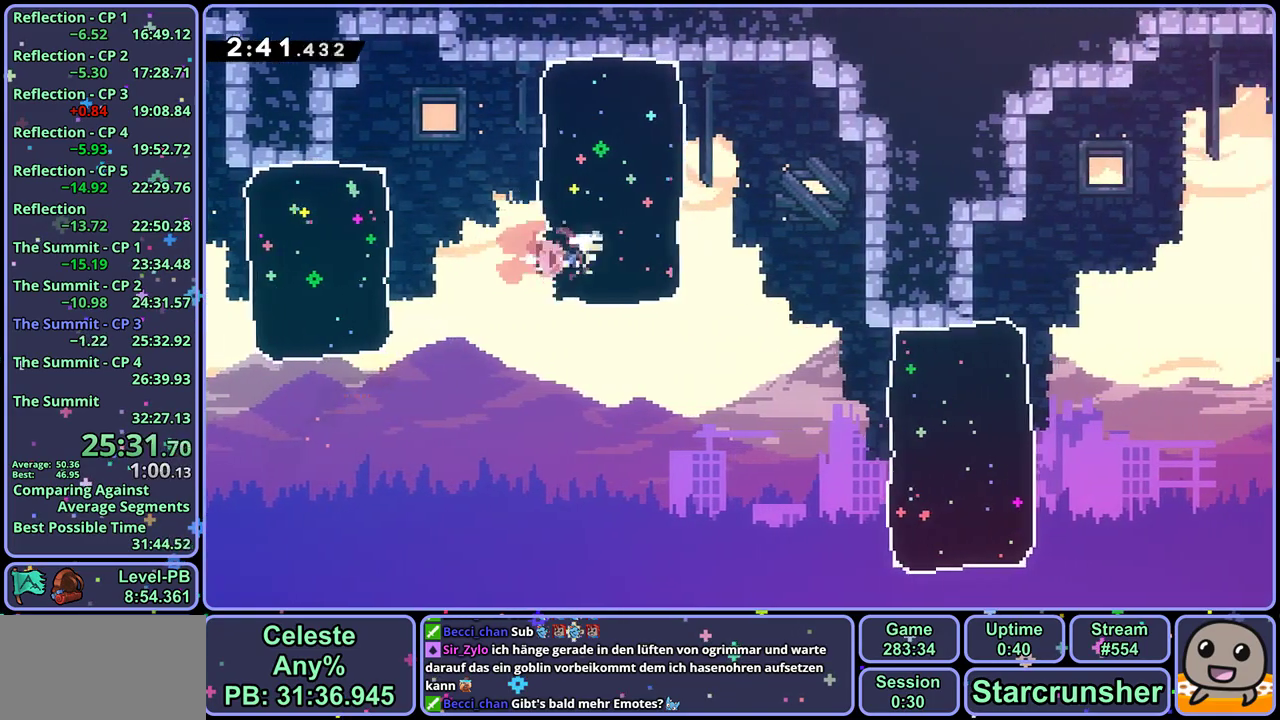
{"buttons": ["R1"], "left_stick": "right", "button_events": [[450, "R1", "down"]]}
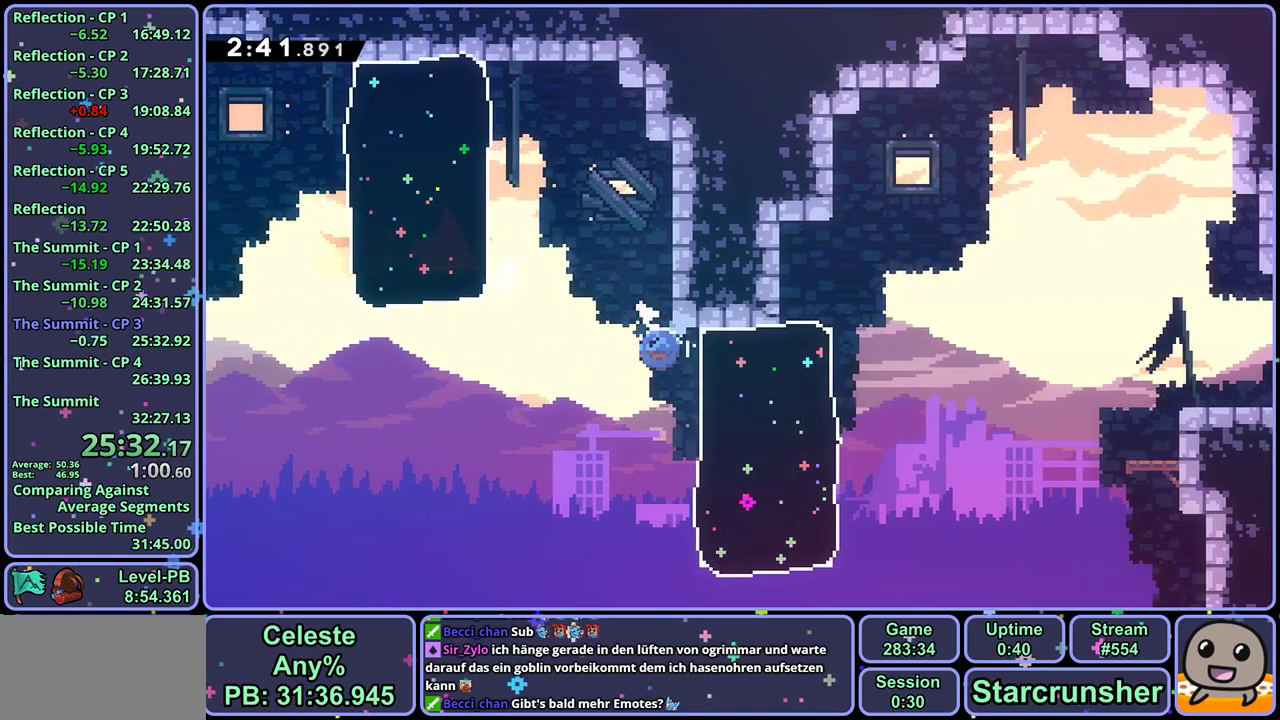
{"buttons": [], "left_stick": "right", "button_events": [[67, "R1", "up"], [300, "CROSS", "down"], [400, "CROSS", "up"]]}
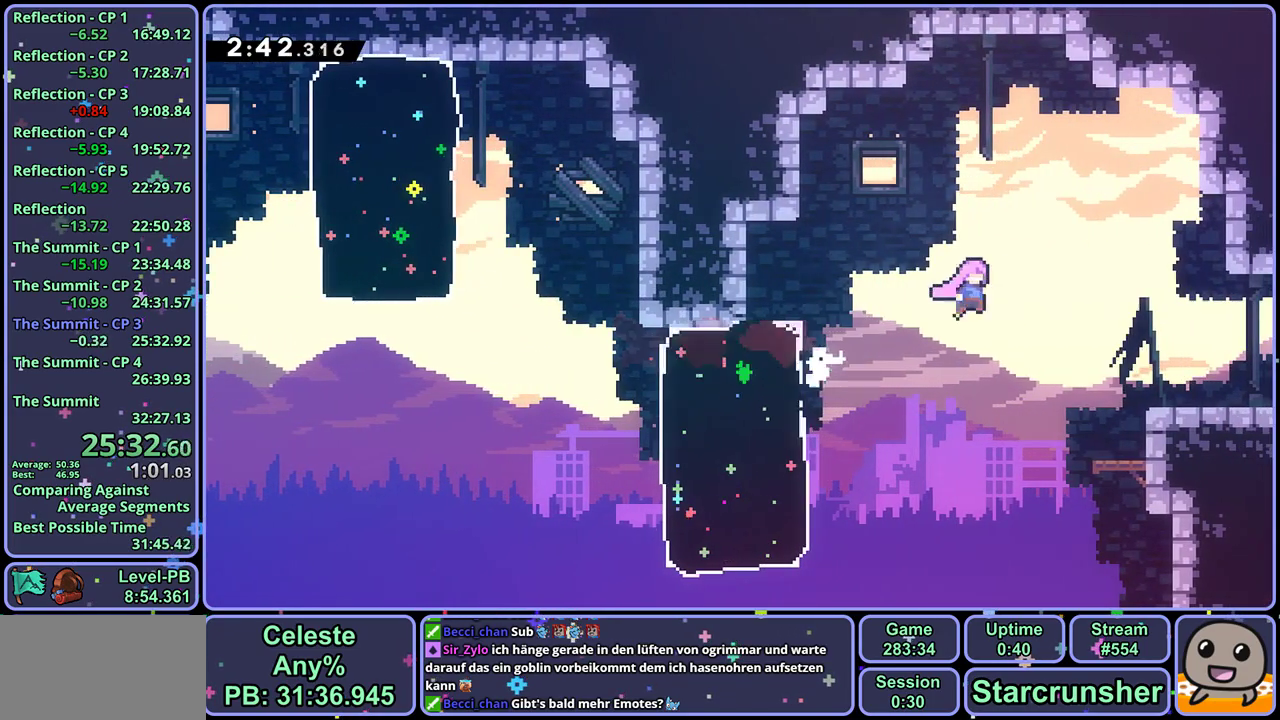
{"buttons": [], "left_stick": "down-right", "button_events": [[200, "R1", "down"], [400, "R1", "up"]]}
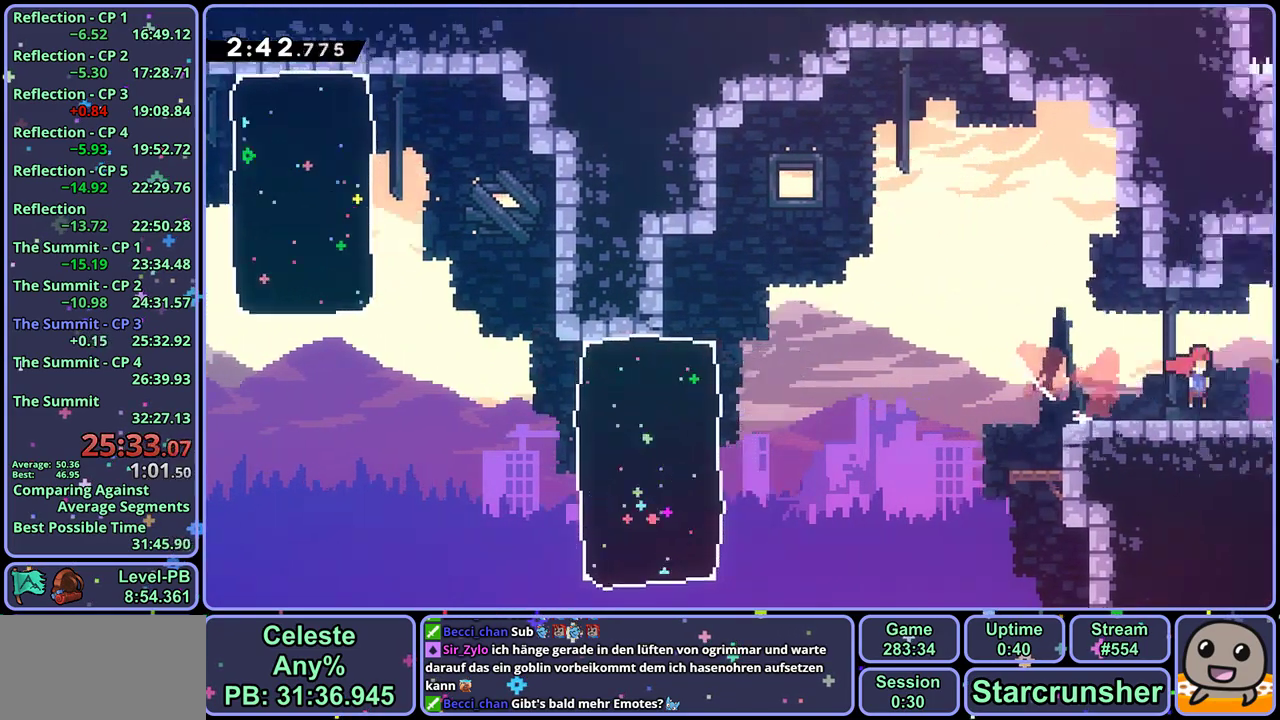
{"buttons": [], "left_stick": "right", "button_events": []}
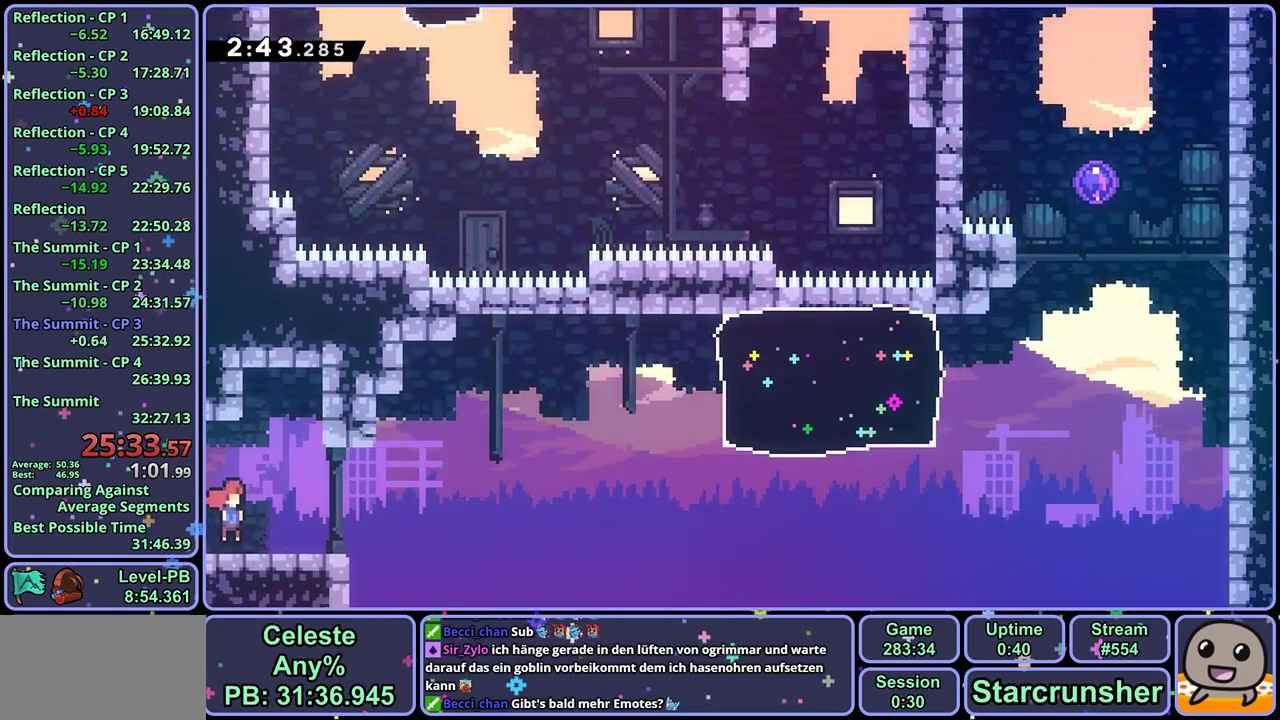
{"buttons": [], "left_stick": "up-right", "button_events": [[183, "CROSS", "down"], [317, "R1", "down"], [367, "CROSS", "up"], [433, "R1", "up"]]}
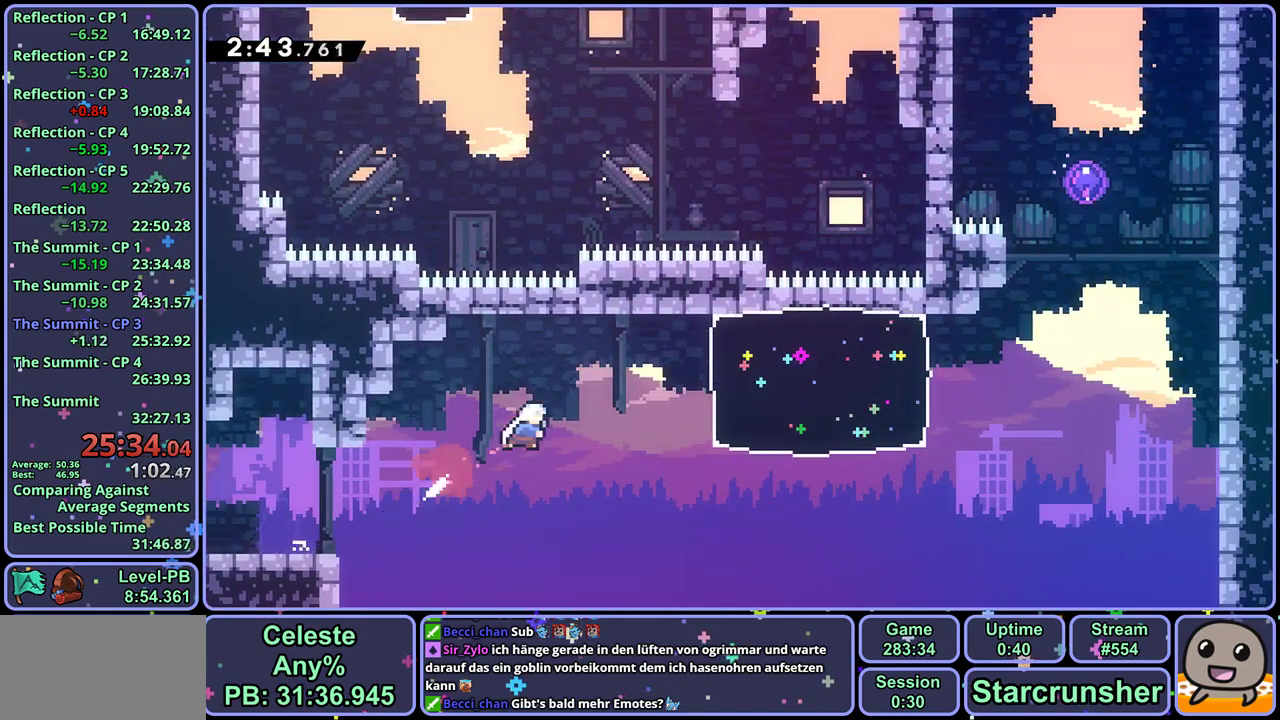
{"buttons": [], "left_stick": "right", "button_events": [[117, "R1", "down"], [183, "R1", "up"]]}
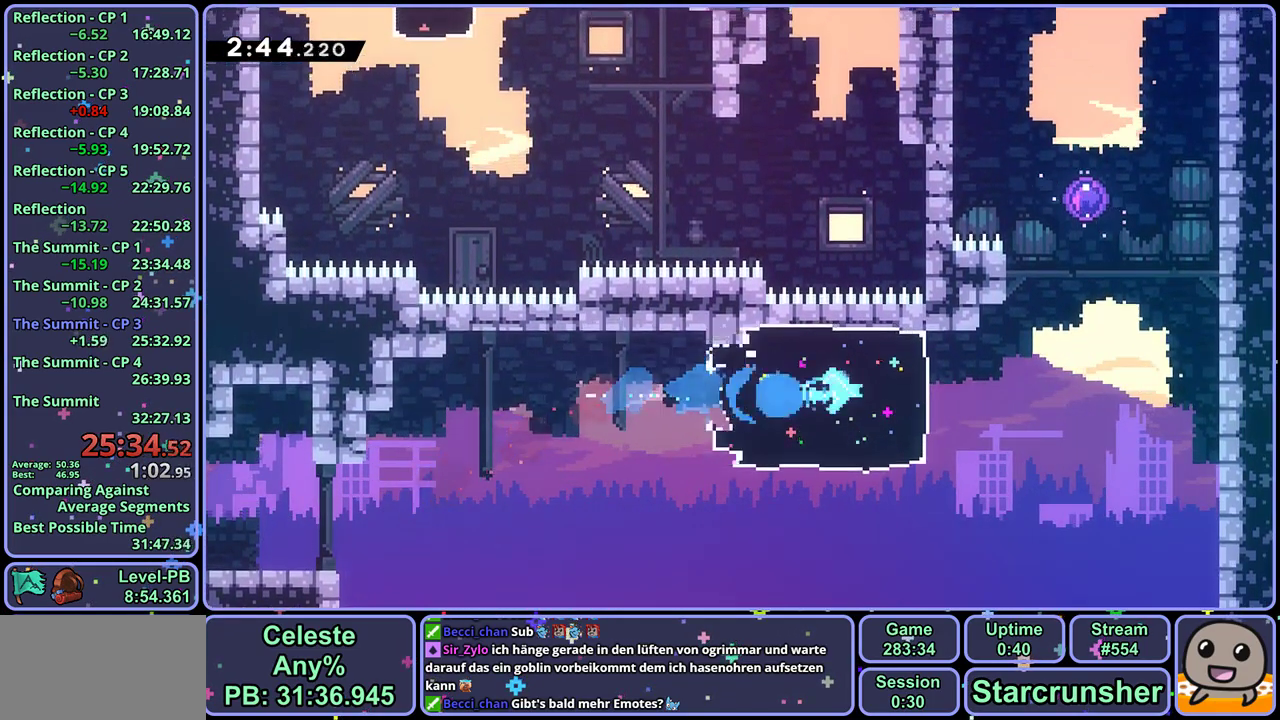
{"buttons": [], "left_stick": "up", "button_events": [[83, "CROSS", "down"], [267, "R1", "down"], [350, "R1", "up"], [400, "CROSS", "up"]]}
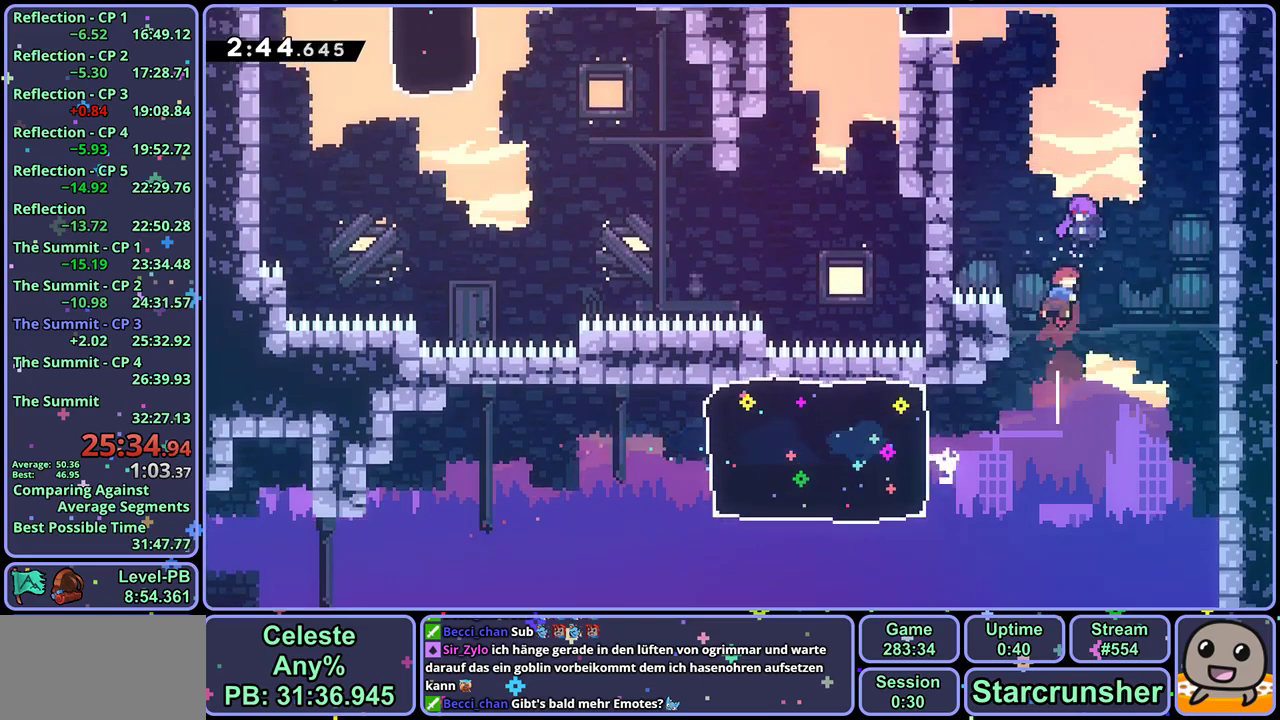
{"buttons": [], "left_stick": "up-left", "button_events": []}
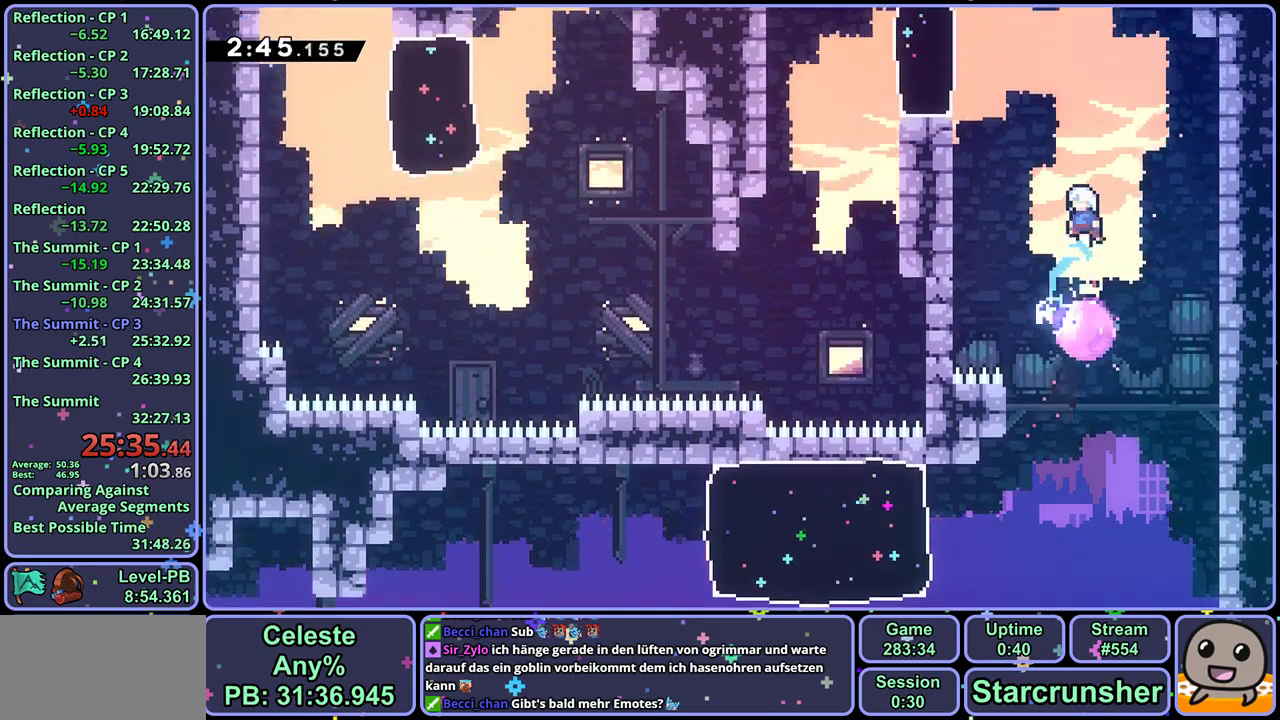
{"buttons": [], "left_stick": "left", "button_events": [[17, "R1", "down"], [167, "R1", "up"]]}
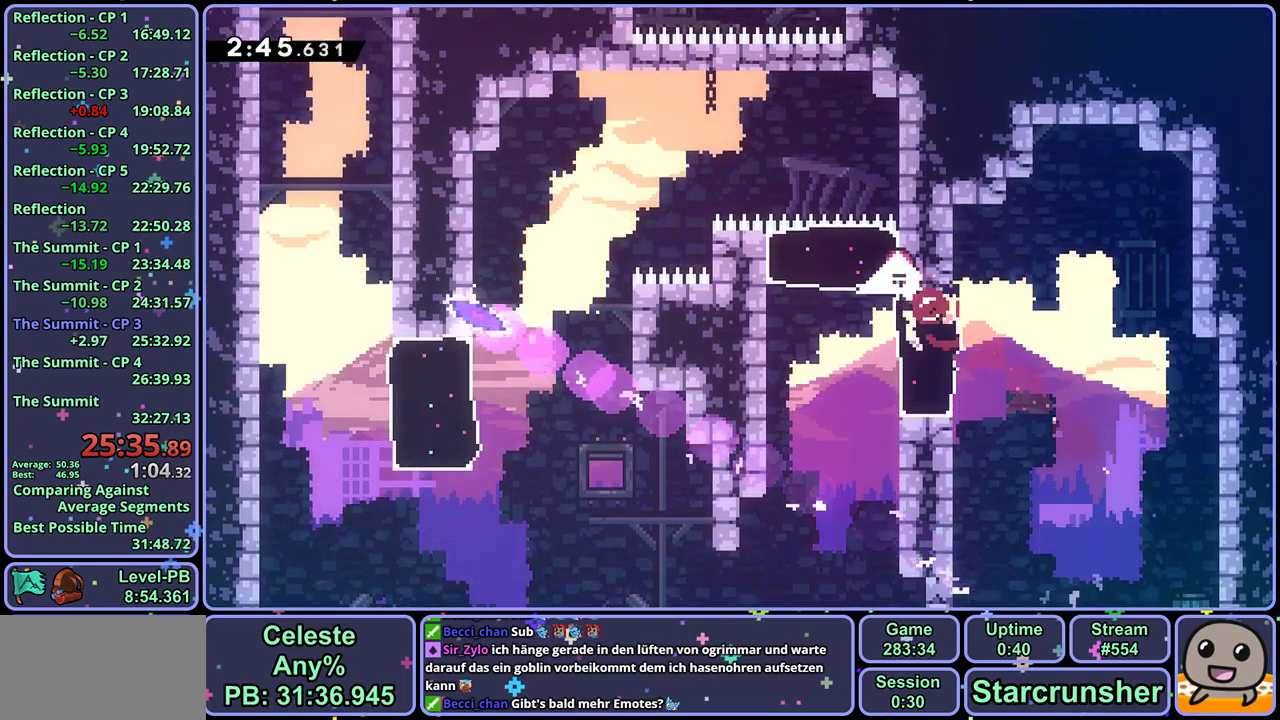
{"buttons": [], "left_stick": "down-left", "button_events": [[167, "R1", "down"], [200, "CROSS", "down"], [267, "CROSS", "up"], [300, "R1", "up"]]}
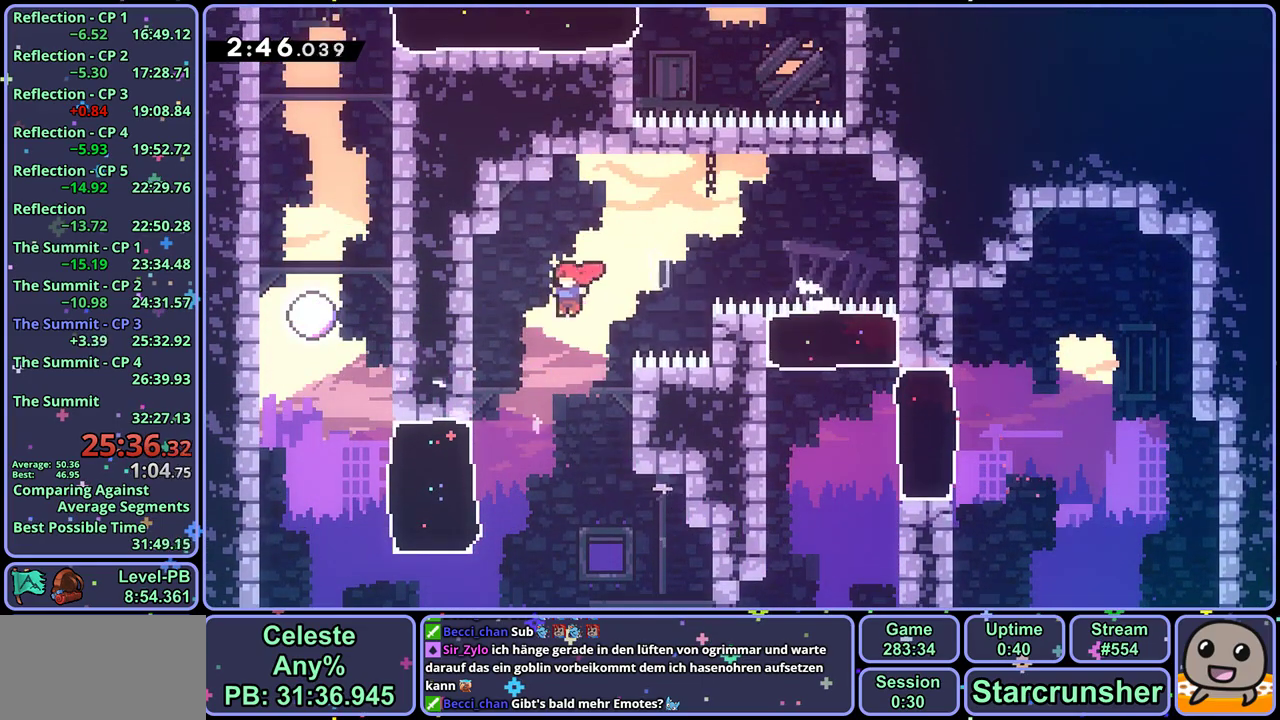
{"buttons": ["CROSS"], "left_stick": "up", "button_events": [[233, "R1", "down"], [317, "R1", "up"], [433, "CROSS", "down"]]}
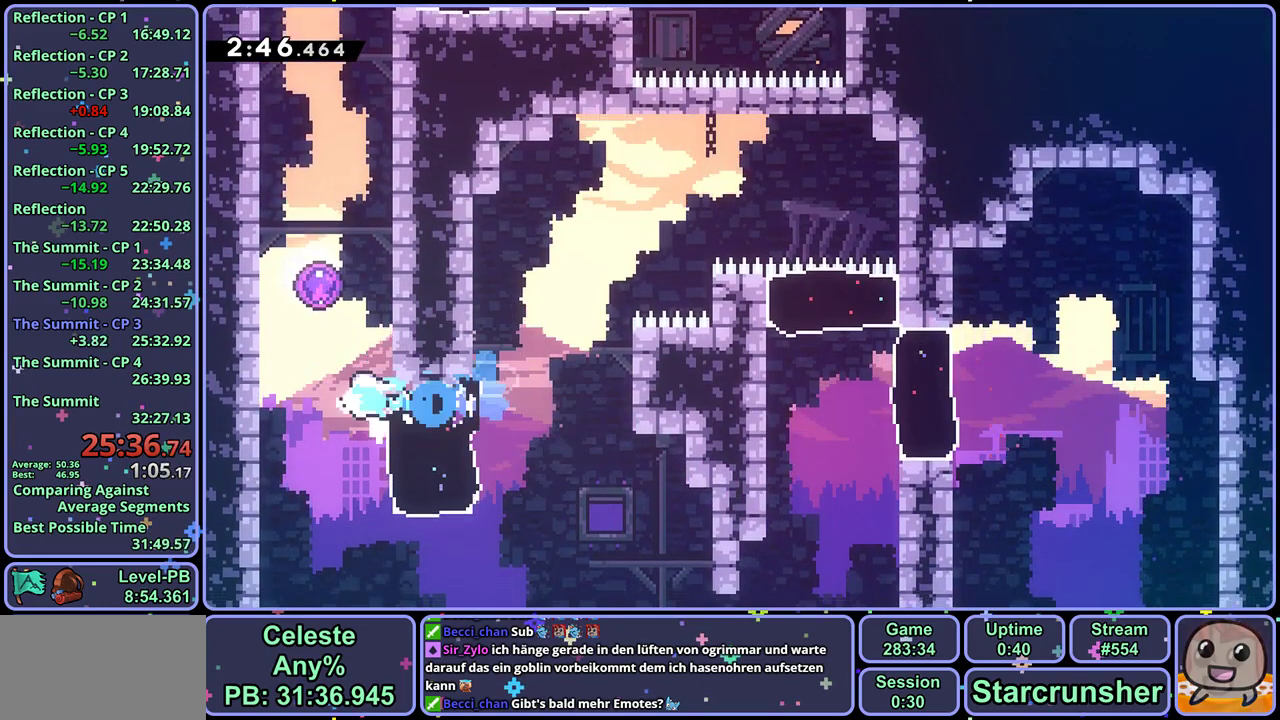
{"buttons": [], "left_stick": "right", "button_events": [[17, "R1", "down"], [33, "CROSS", "up"], [167, "R1", "up"]]}
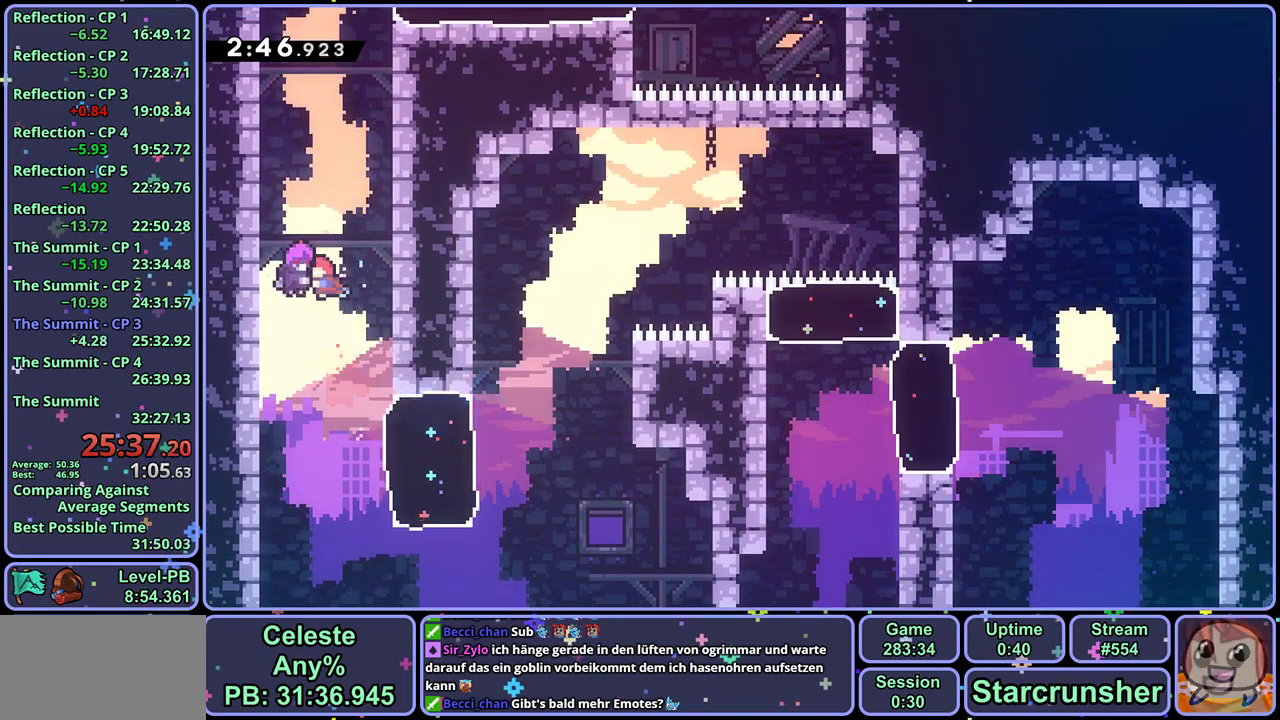
{"buttons": ["R1"], "left_stick": "right", "button_events": [[500, "R1", "down"]]}